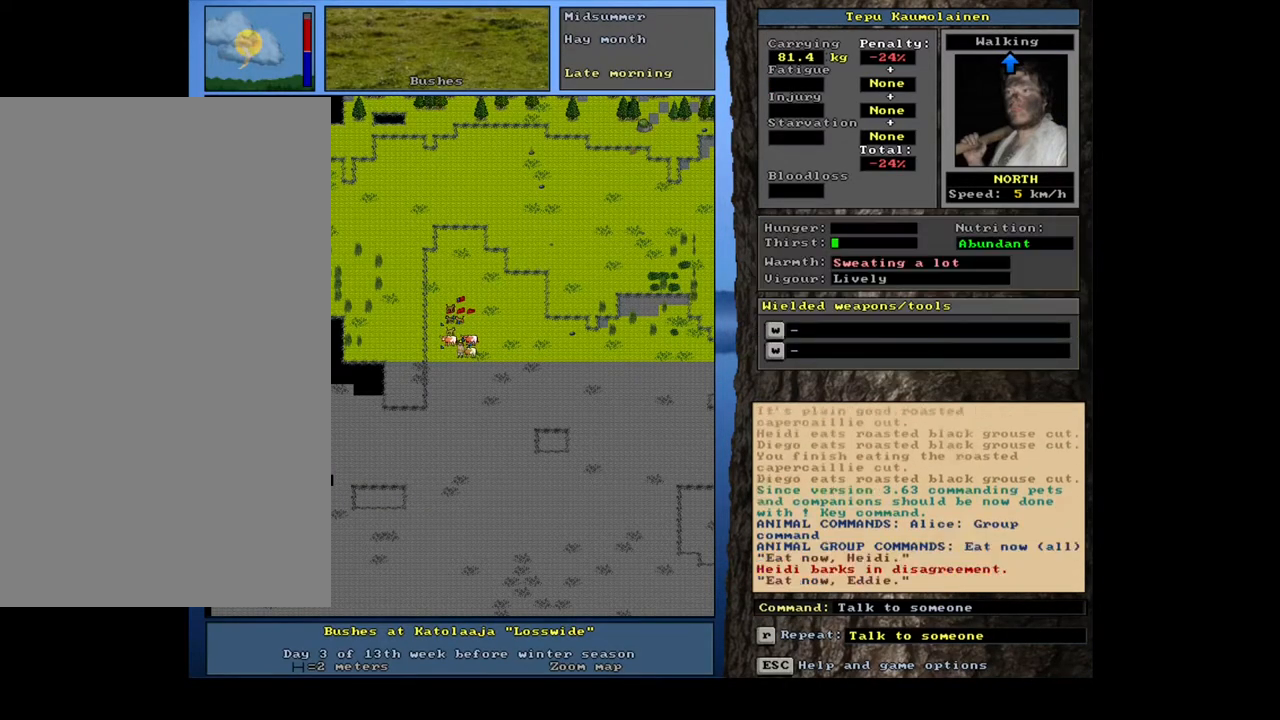
Gameplay with keyboard and mouse; each line is a JSON object with the keys and mouse buttons held at the frame after it. "events" lists presses ("down") and releases ("up") of ".", "/", "0", "1", "2", "3", "4", "5", "6", "7", "8", "9", "a", "alt_l", "alt_r", "b", "backslash", "backspace", "c", "caps_lock", "comma", "ctrl_l", "ctrl_r", "d", "down", "e", "equals", "escape", "f", "f1", "f10", "f11", "f12", "f2", "f3", "f4", "f5", "f6", "f7", "f8", "f9", "g", "h", "i", "j", "k", "l", "lbracket", "left", "m", "minus", "n", "num0", "num1", "num2", "num3", "num4", "num5", "num6", "num8", "num9", "o", "p", "q", "quote", "r", "rbracket", "return", "right", "s", "semicolon", "shift_l", "shift_r", "space", "super_l", "super_r", "t", "tab", "tilde", "u", "up", "v", "w", "x", "y", "z", "mouse_left", "mouse_wheel", "mouse_right", "mouse_mb4" and "mouse_mb5" between this image and that frame as [ms after this image, input, new state], when the widget could be followed in between; "num7" appears only as held states. "mouse_left", "mouse_wheel", "mouse_right", "mouse_mb4", "mouse_mb5" = the "left", "wheel", "right", "mb4", "mb5" buttons of the "mouse" list. No other keys are recorded. "wheel" means that the mouse wheel is clicked or scrolled. Mouse movement is not recorded. Not read: other_keys.
{"keys": [], "mouse": [], "events": [[117, "e", "up"]]}
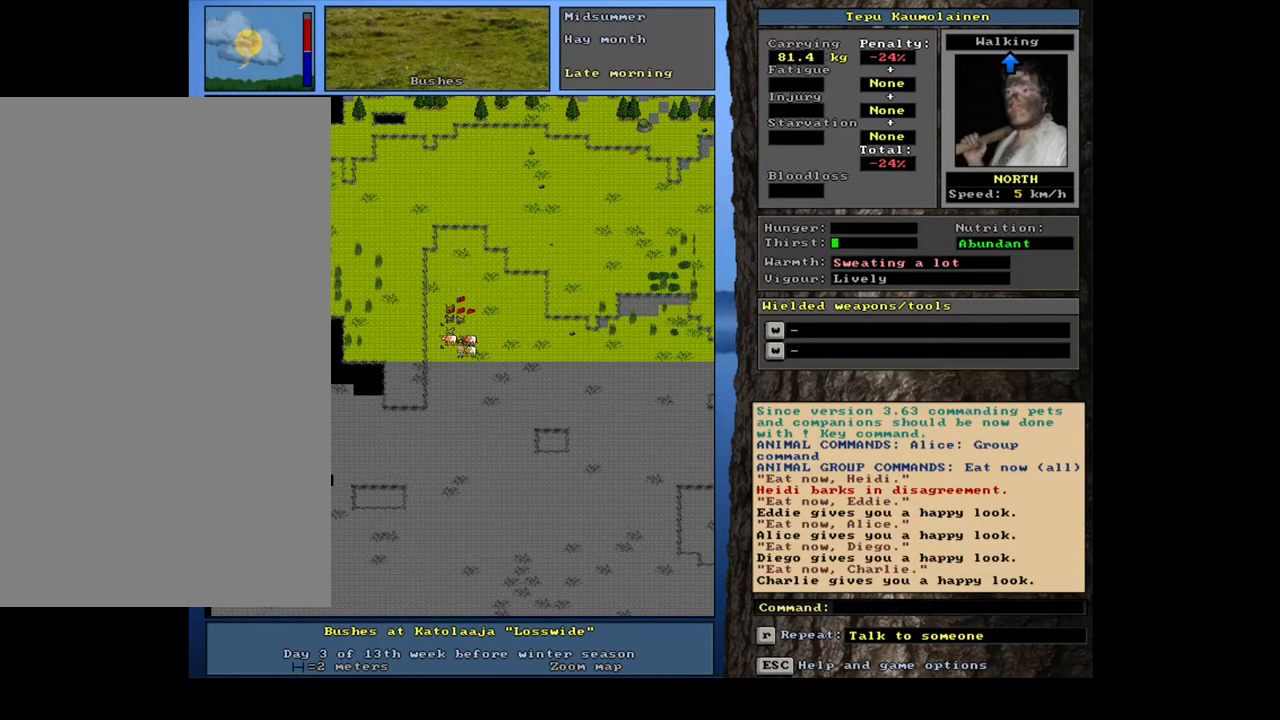
{"keys": [], "mouse": [], "events": [[250, "e", "down"], [350, "e", "up"]]}
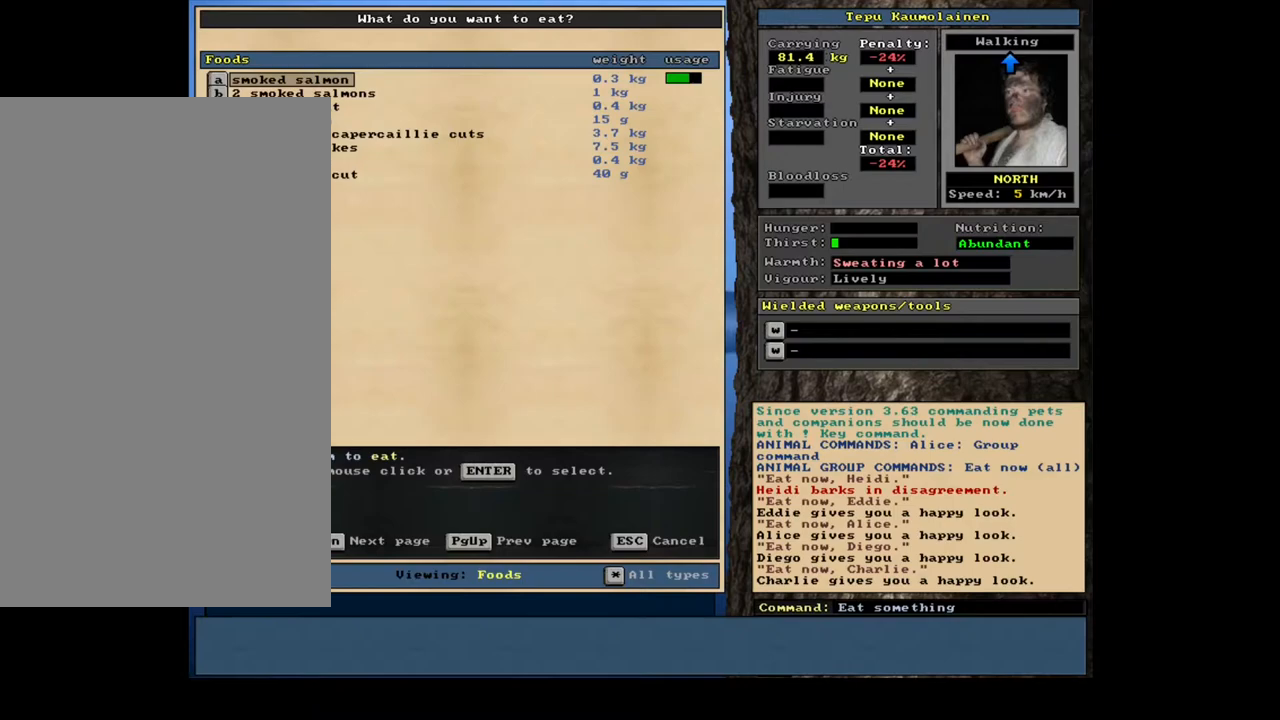
{"keys": [], "mouse": [], "events": []}
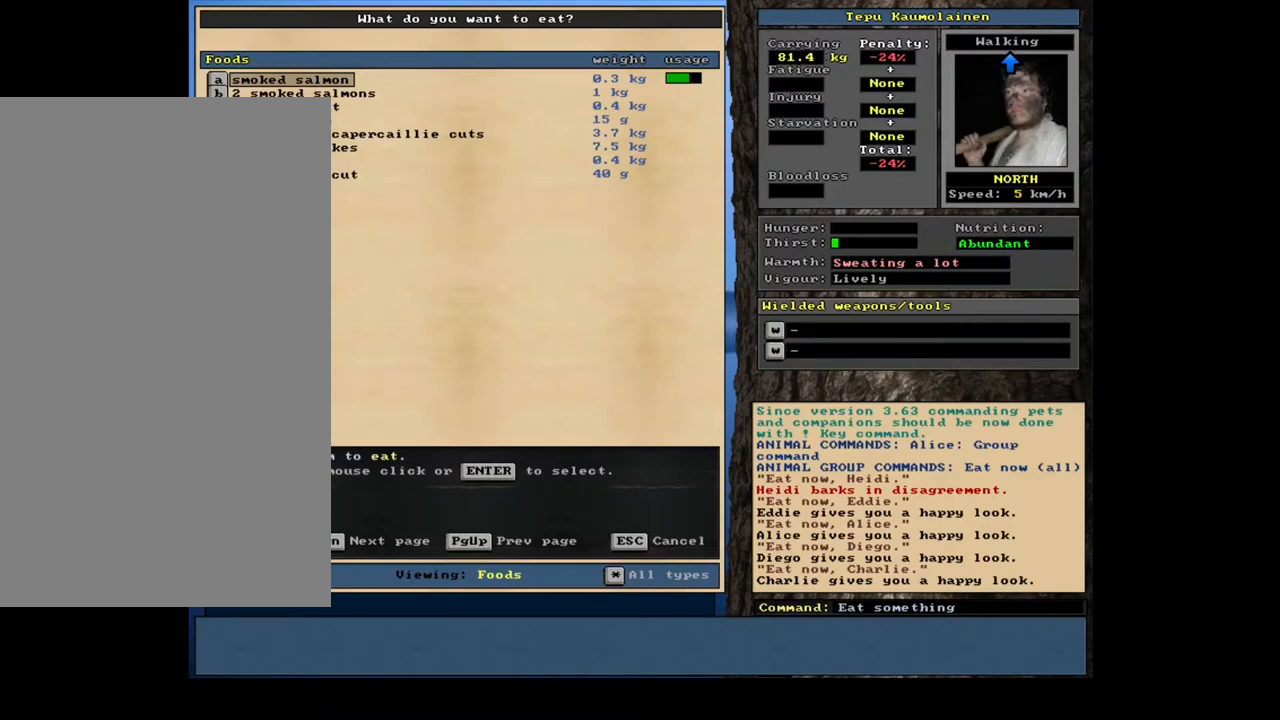
{"keys": ["down"], "mouse": [], "events": [[150, "down", "down"], [250, "down", "up"], [300, "down", "down"], [383, "down", "up"], [467, "down", "down"]]}
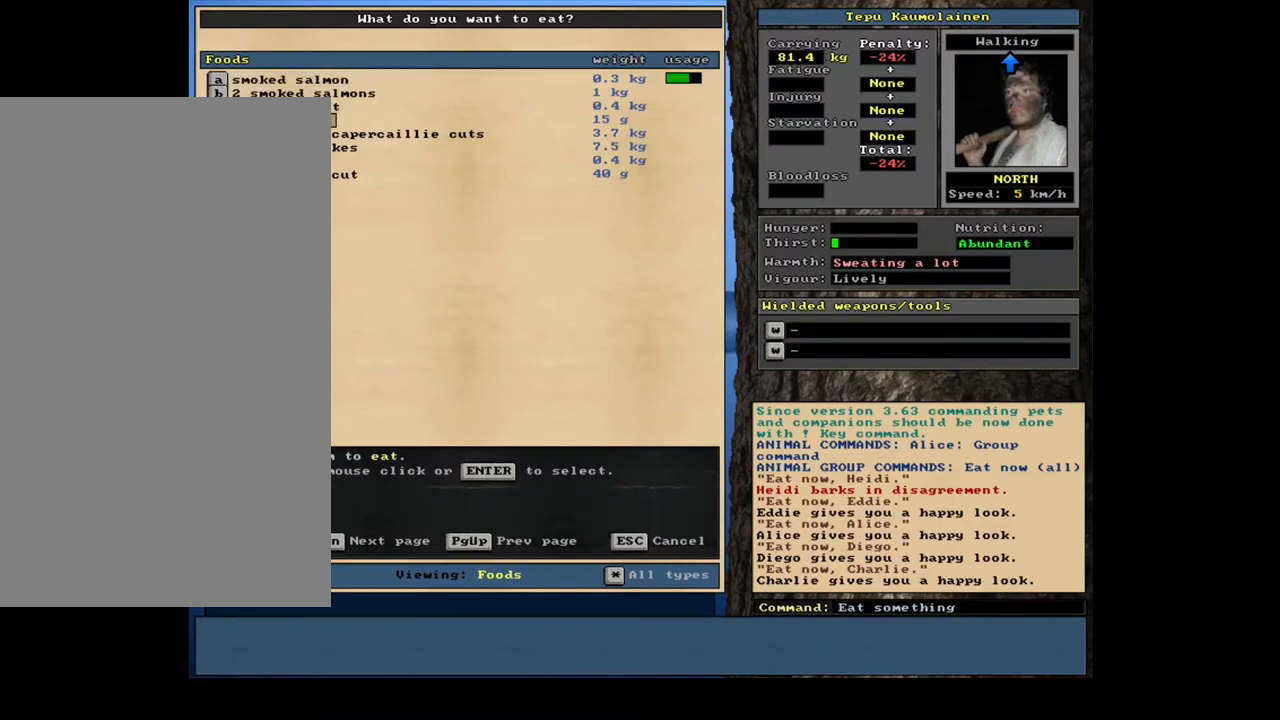
{"keys": [], "mouse": [], "events": [[33, "down", "up"], [100, "down", "down"], [200, "down", "up"], [317, "return", "down"], [383, "return", "up"]]}
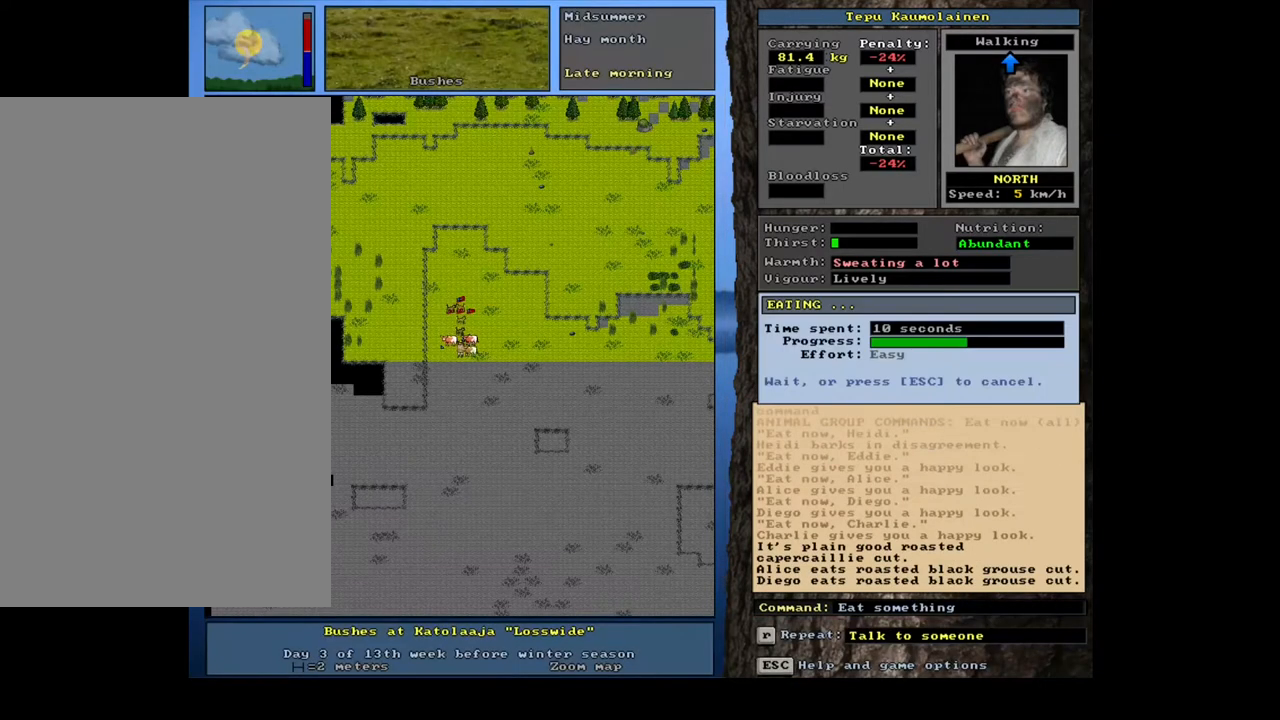
{"keys": [], "mouse": [], "events": []}
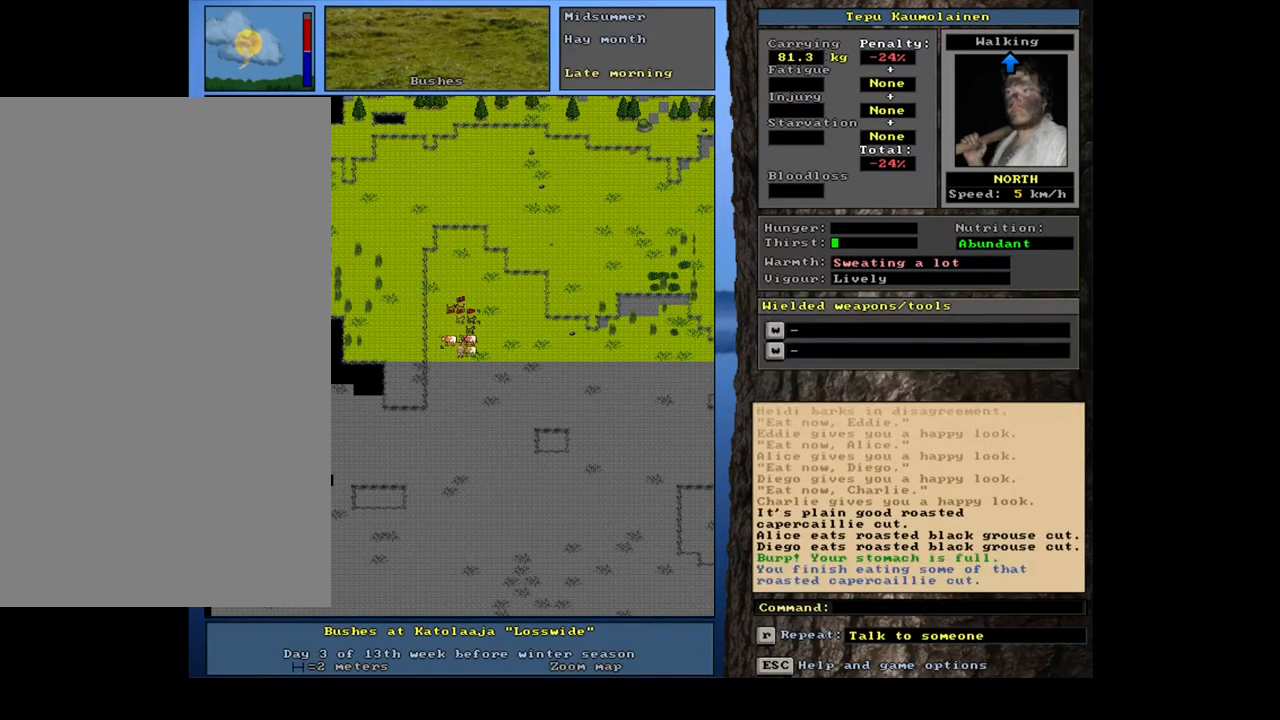
{"keys": [], "mouse": [], "events": []}
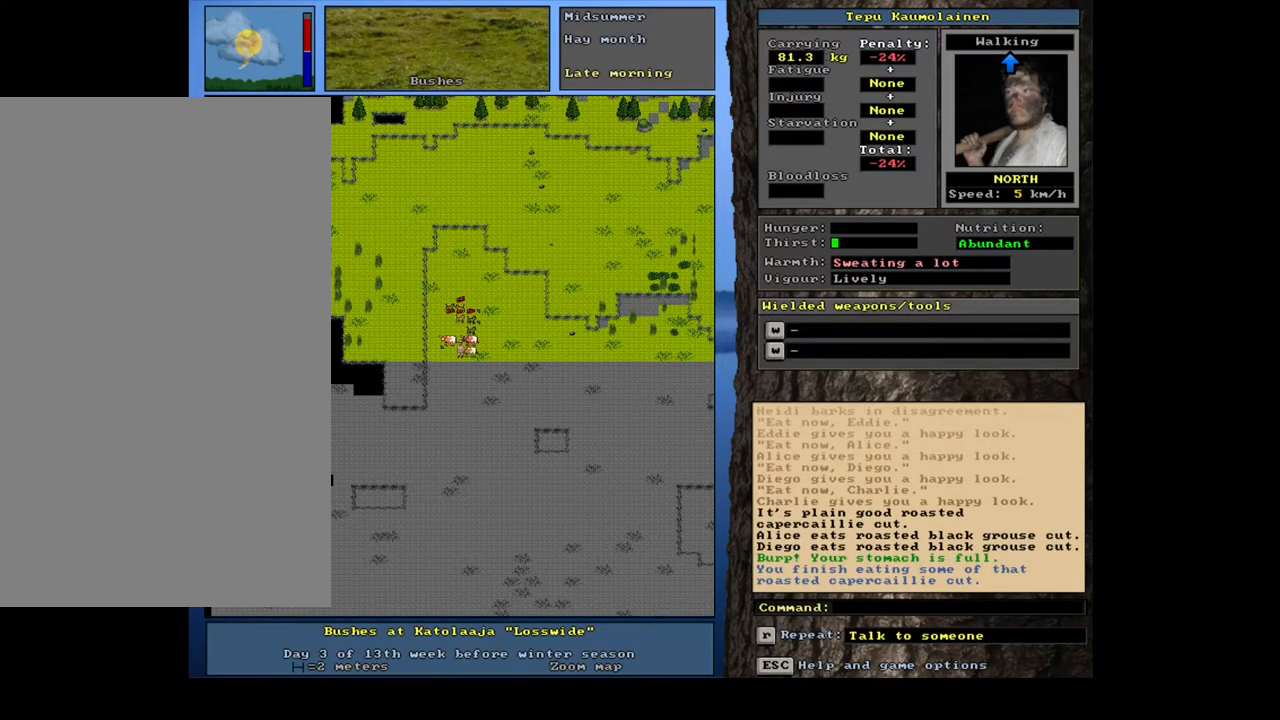
{"keys": [], "mouse": [], "events": []}
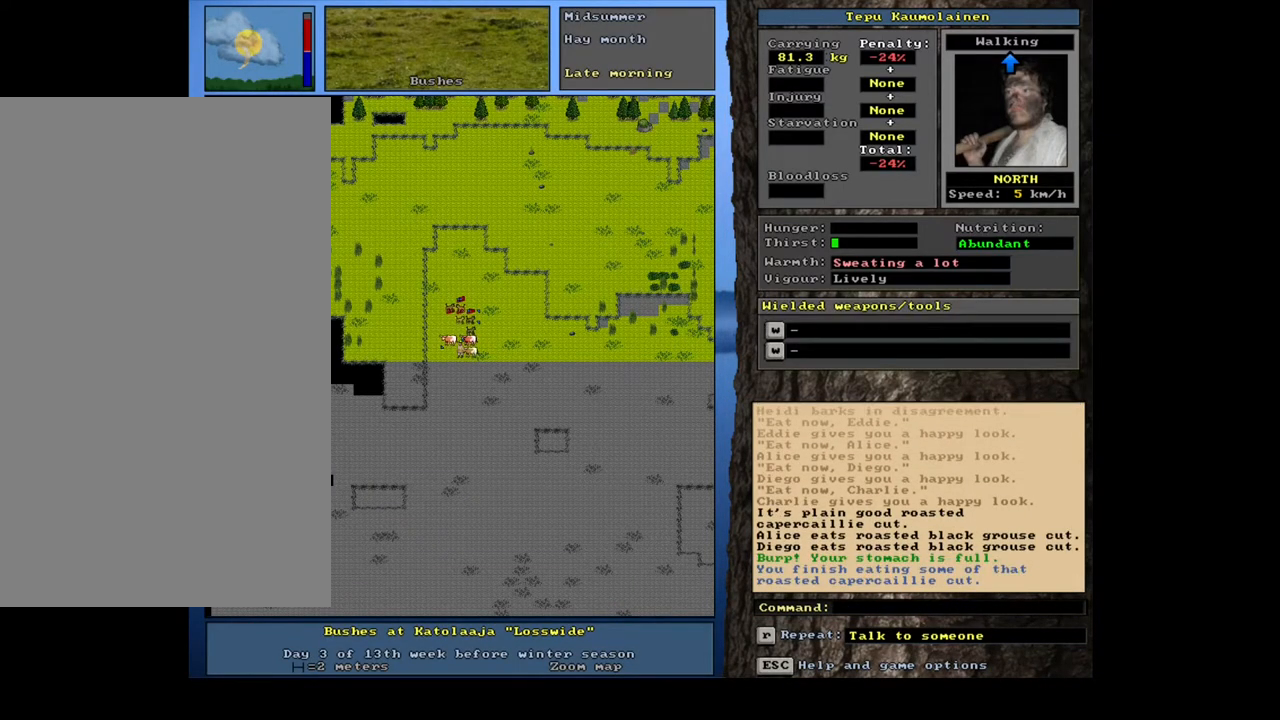
{"keys": [], "mouse": [], "events": [[333, "d", "down"], [433, "d", "up"]]}
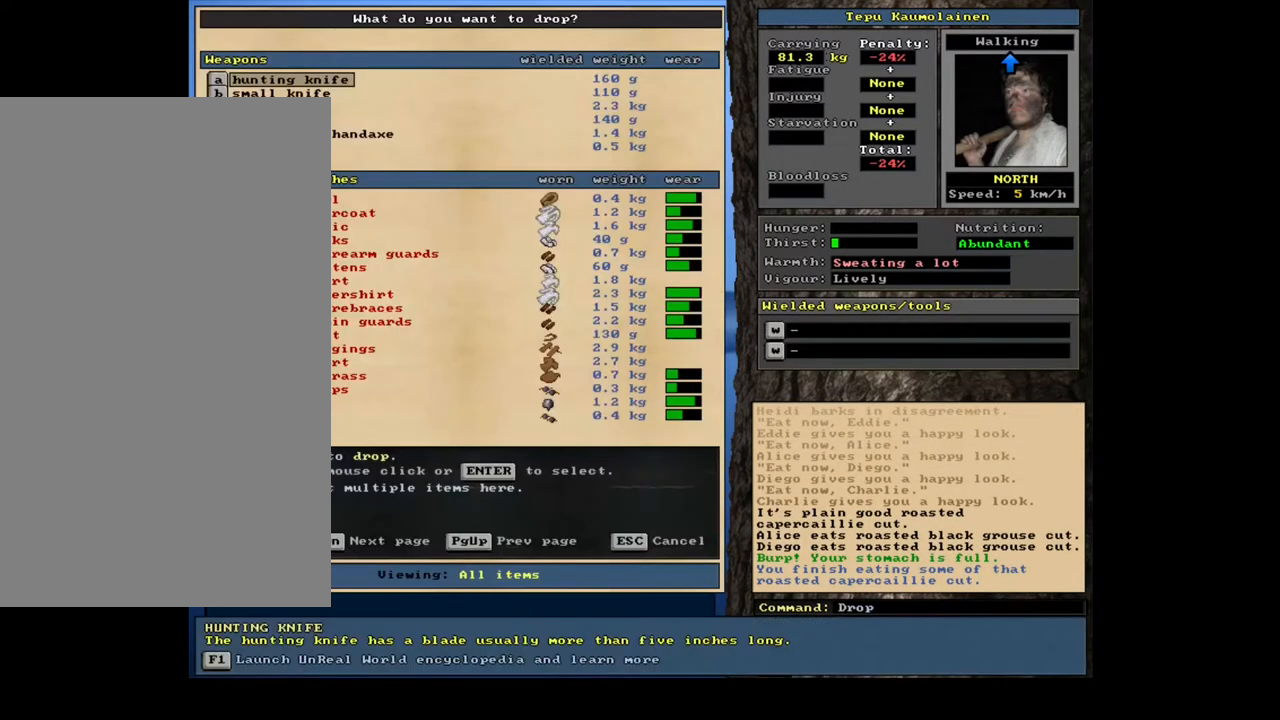
{"keys": [], "mouse": [], "events": [[67, "tab", "down"], [117, "f", "down"], [167, "tab", "up"], [217, "f", "up"]]}
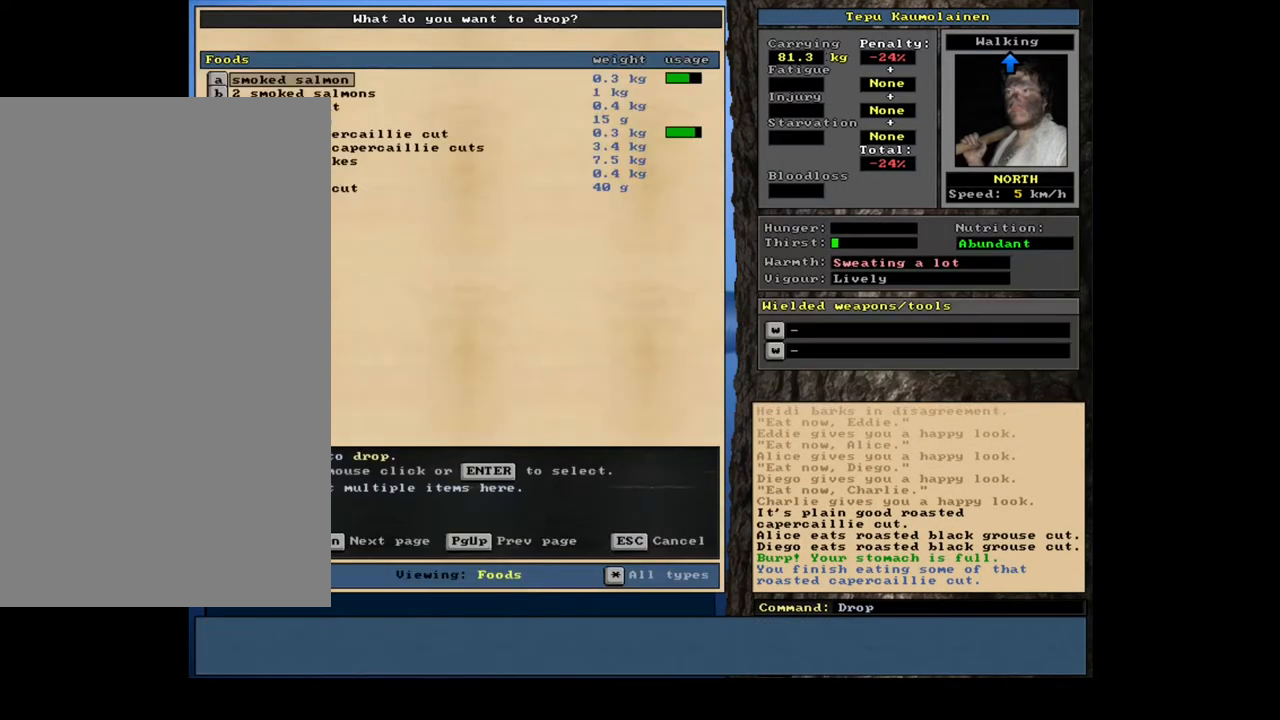
{"keys": [], "mouse": [], "events": []}
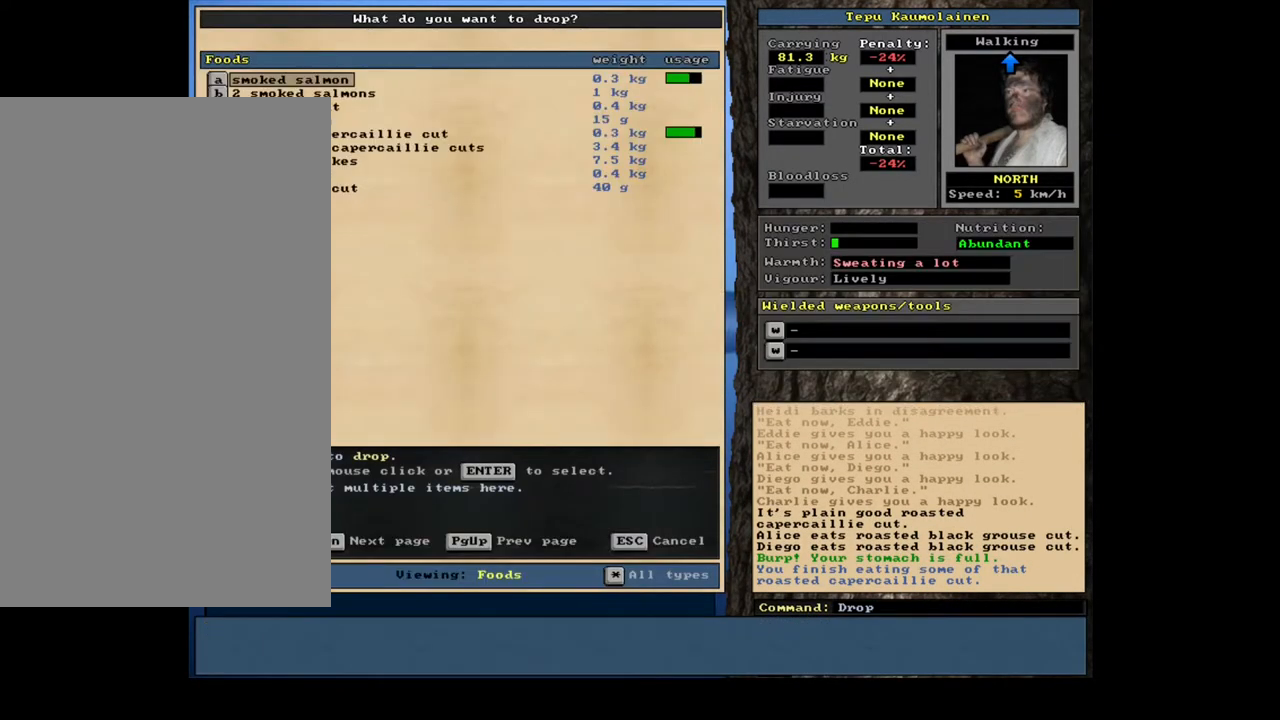
{"keys": [], "mouse": [], "events": [[250, "shift_l", "down"], [300, "equals", "down"], [383, "equals", "up"], [433, "shift_l", "up"]]}
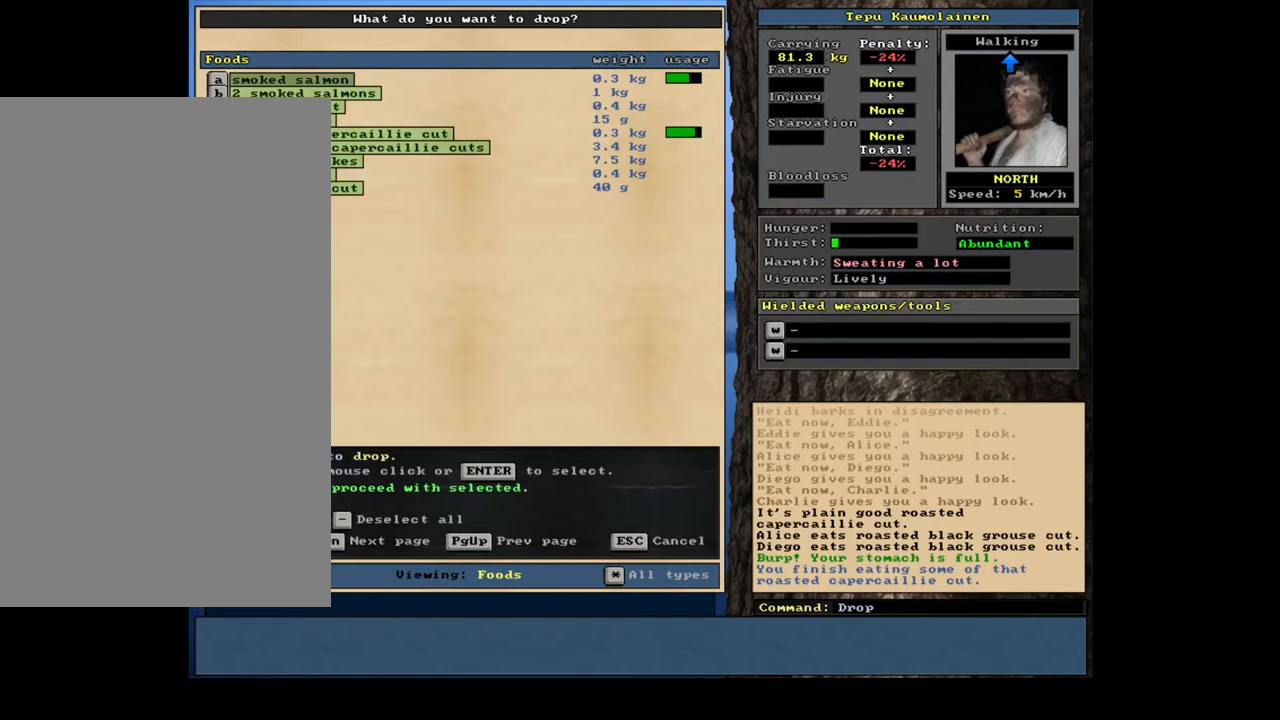
{"keys": [], "mouse": [], "events": [[400, "space", "down"], [500, "space", "up"]]}
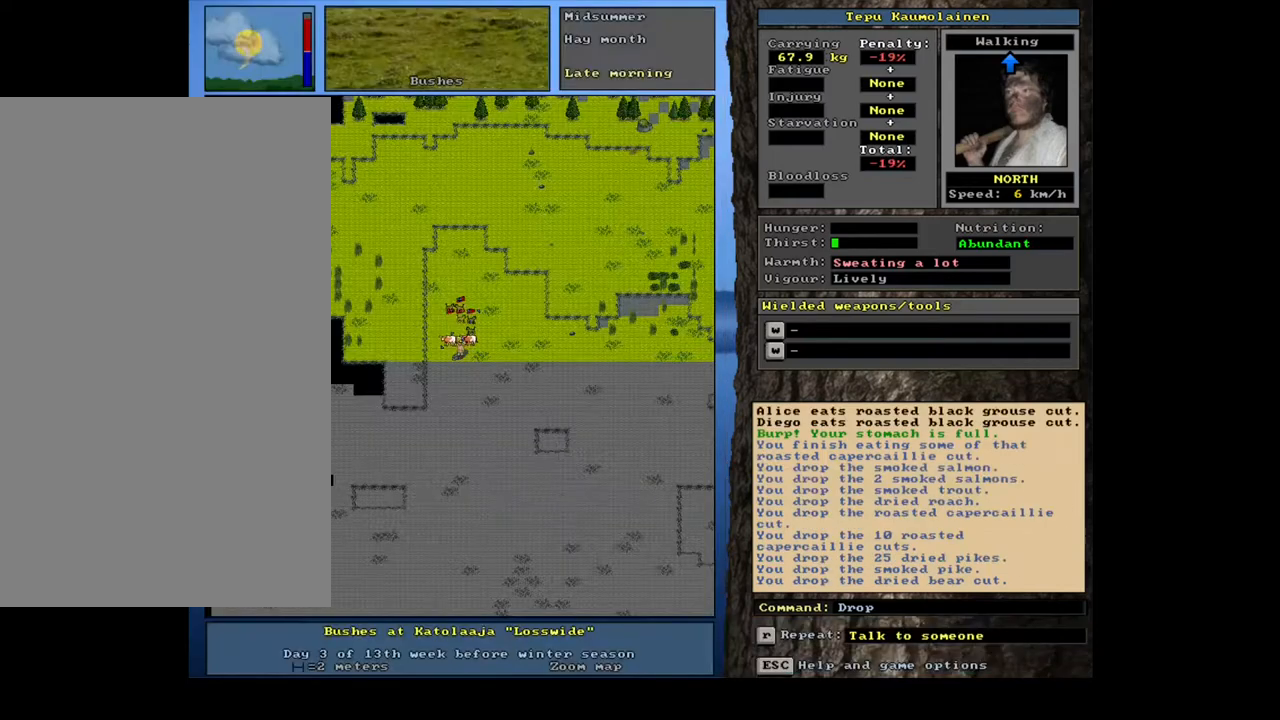
{"keys": [], "mouse": [], "events": [[150, "space", "down"], [267, "space", "up"], [367, "space", "down"], [450, "space", "up"]]}
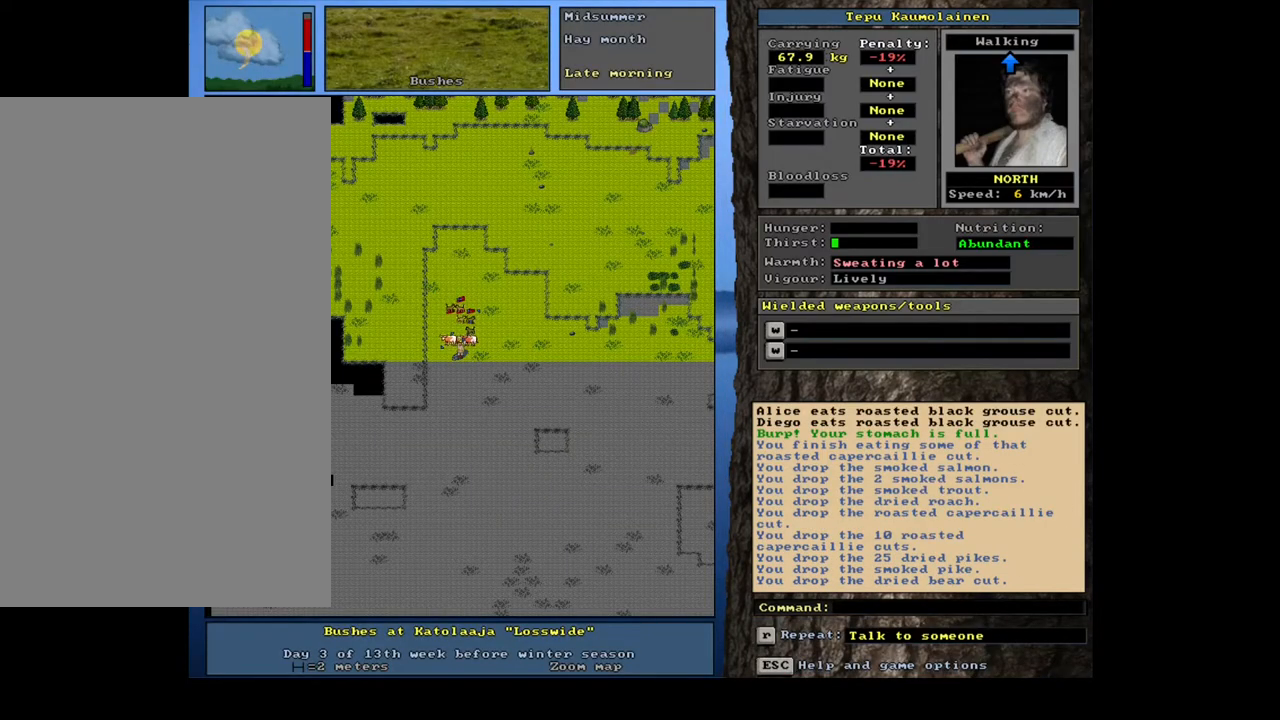
{"keys": ["c", "shift_l"], "mouse": [], "events": [[467, "shift_l", "down"], [500, "c", "down"]]}
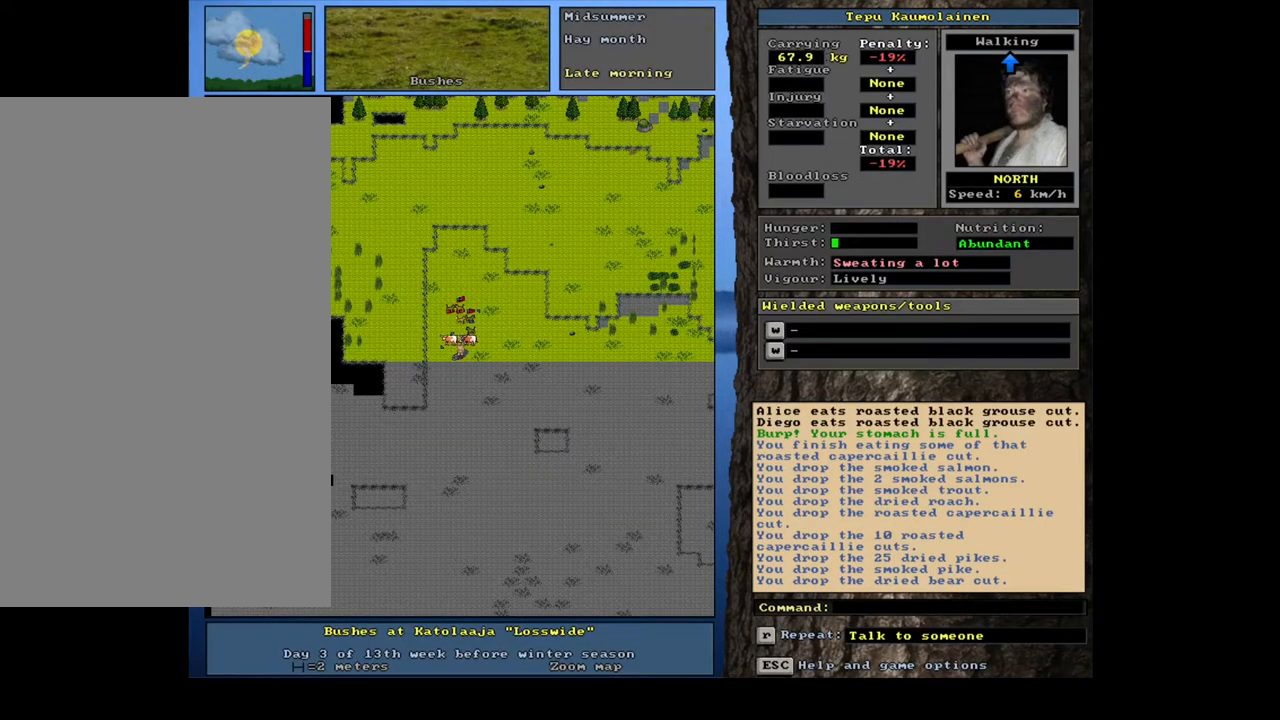
{"keys": ["return", "shift_l"], "mouse": [], "events": [[83, "c", "up"], [467, "return", "down"]]}
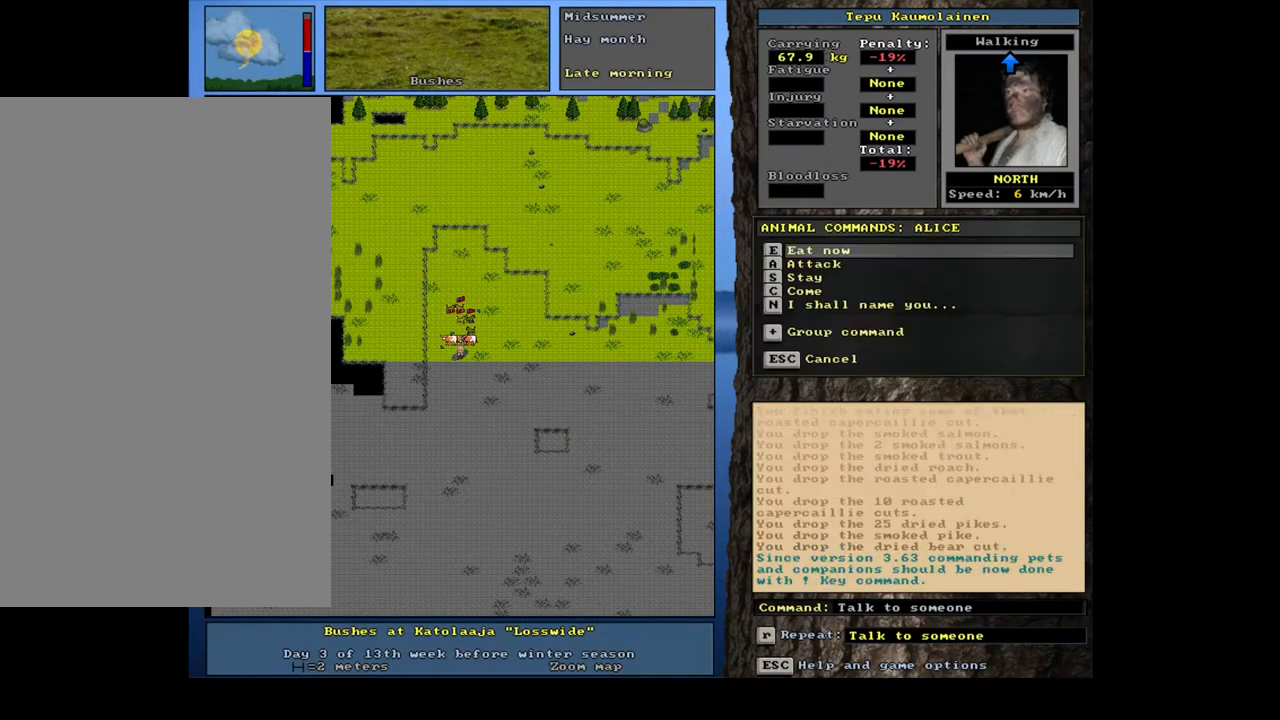
{"keys": [], "mouse": [], "events": [[83, "return", "up"], [200, "equals", "down"], [333, "equals", "up"], [333, "shift_l", "up"]]}
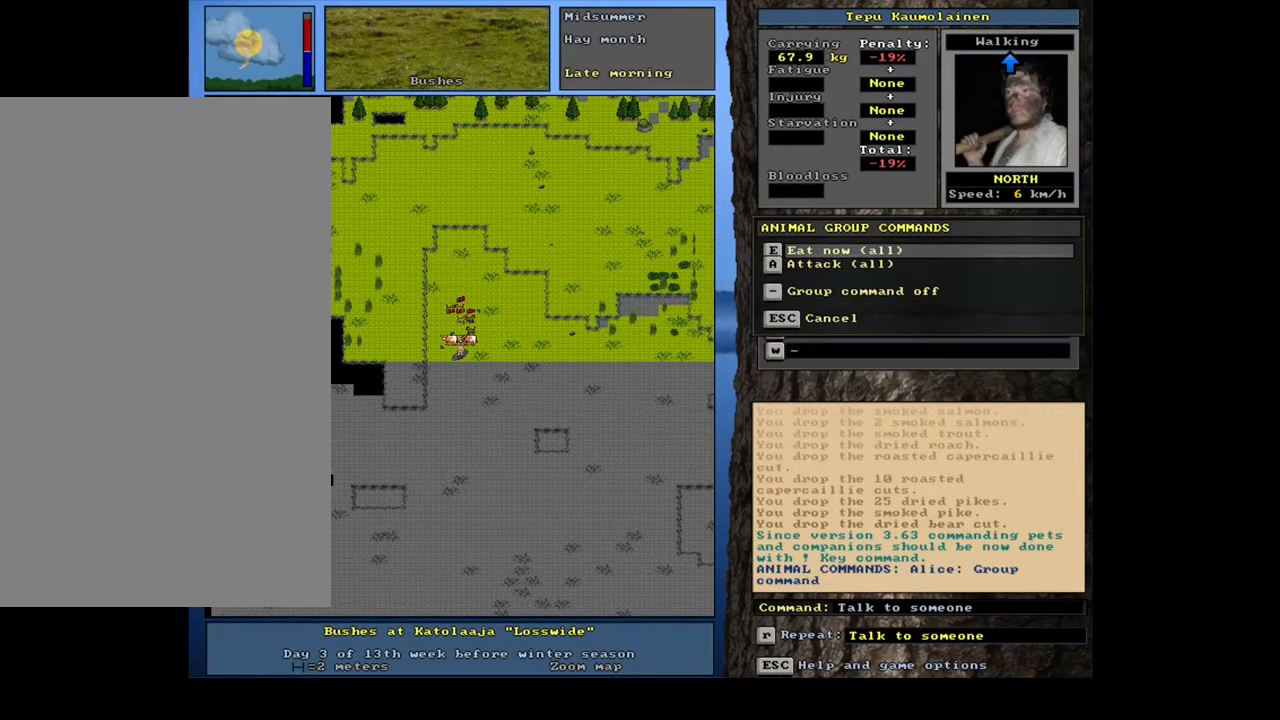
{"keys": [], "mouse": [], "events": [[33, "e", "down"], [167, "e", "up"]]}
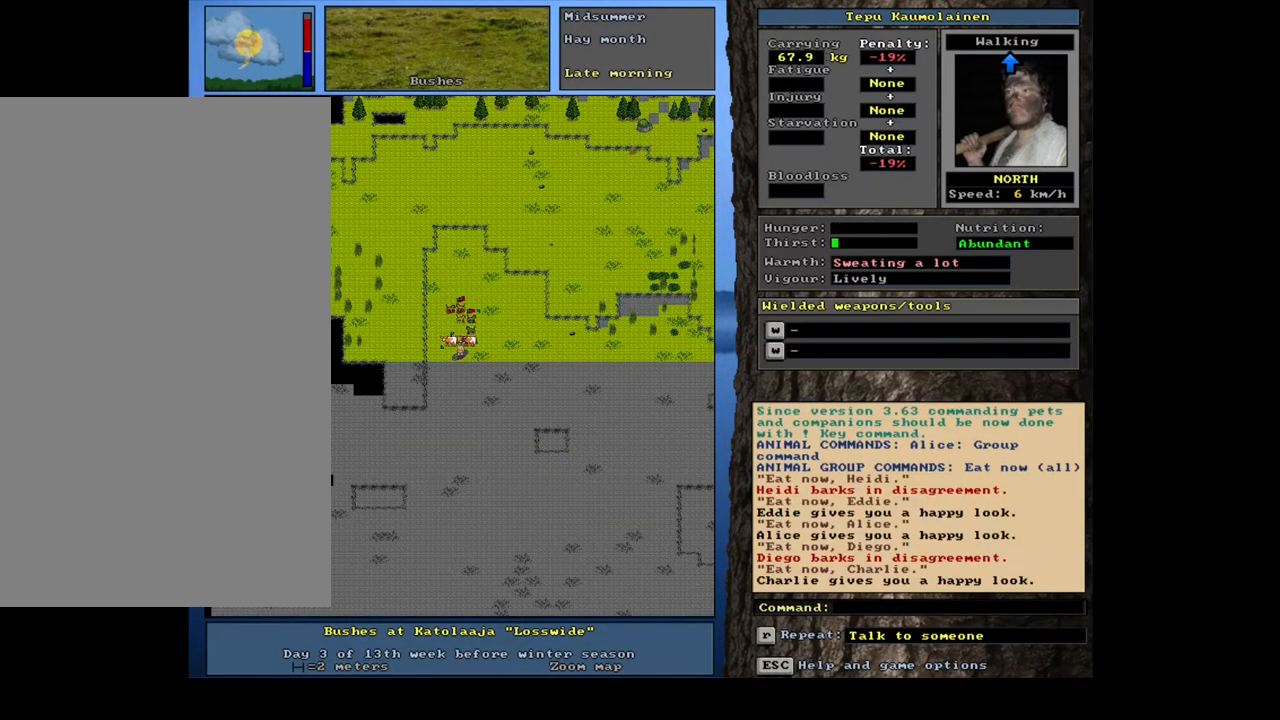
{"keys": ["."], "mouse": [], "events": [[167, "space", "down"], [250, "space", "up"], [350, ".", "down"]]}
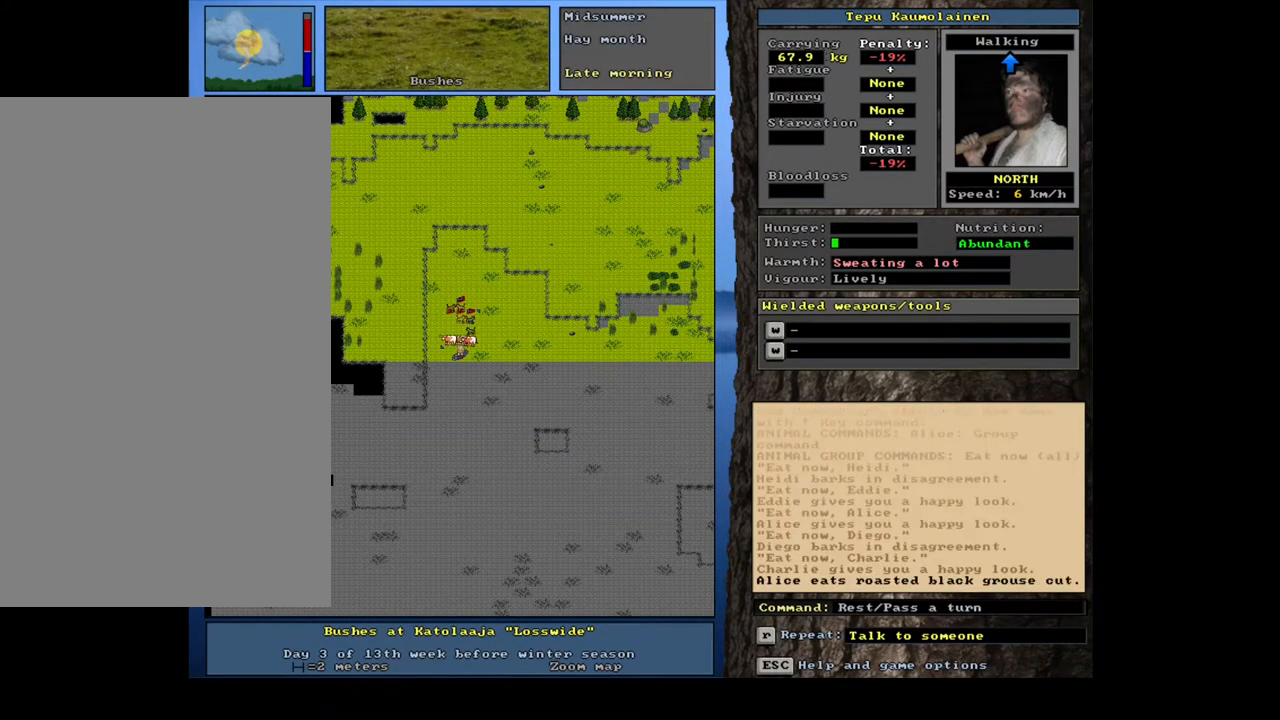
{"keys": ["."], "mouse": [], "events": []}
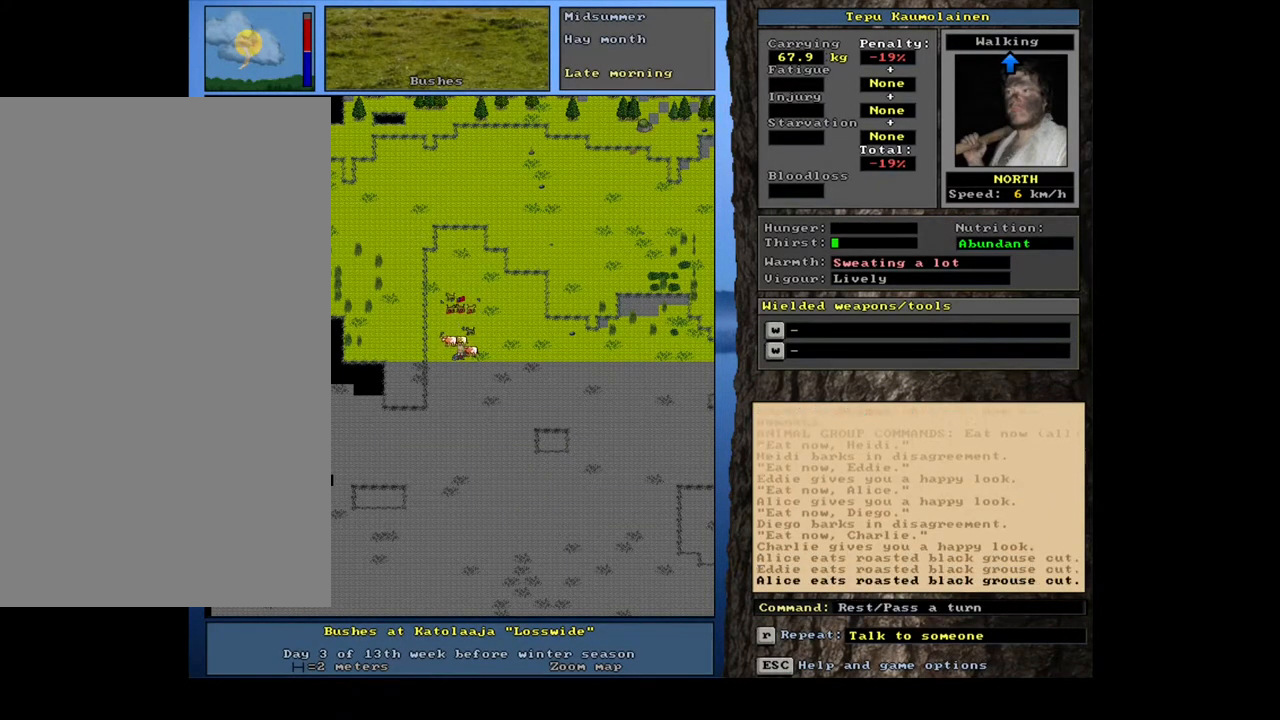
{"keys": [], "mouse": [], "events": [[367, ".", "up"]]}
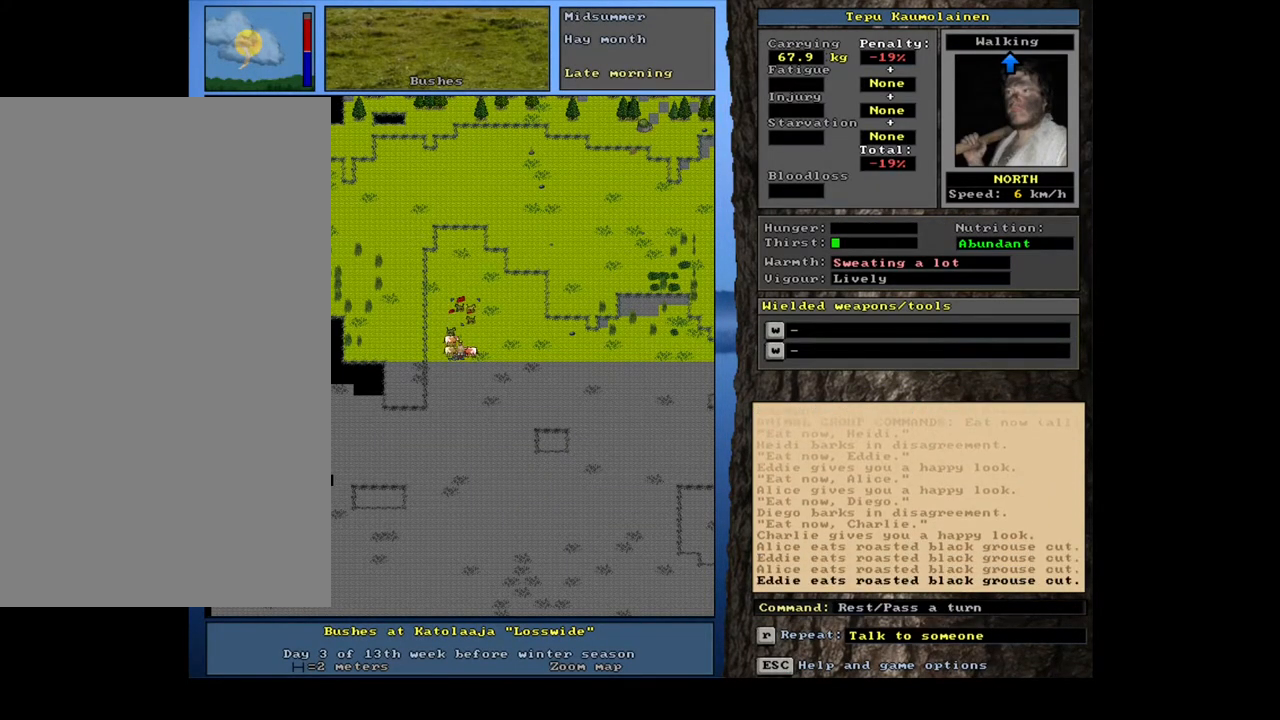
{"keys": ["shift_l"], "mouse": [], "events": [[17, "shift_l", "down"], [83, "c", "down"], [167, "c", "up"]]}
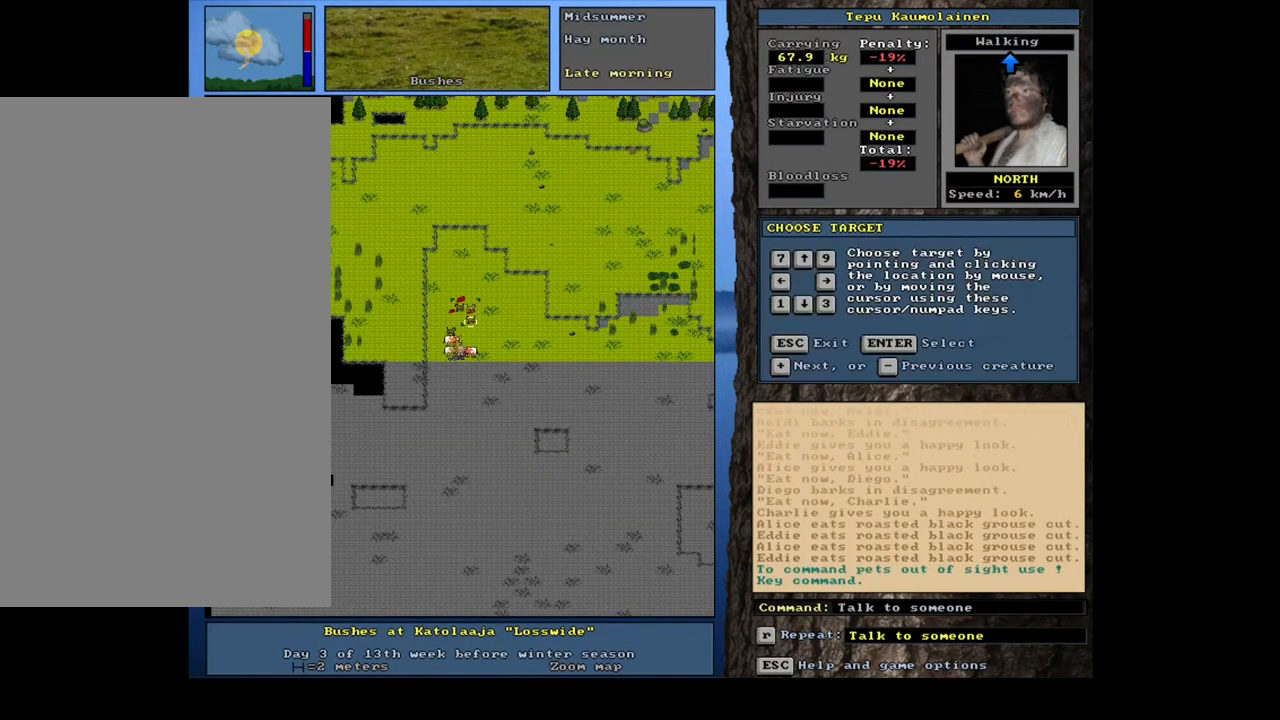
{"keys": ["shift_l"], "mouse": [], "events": []}
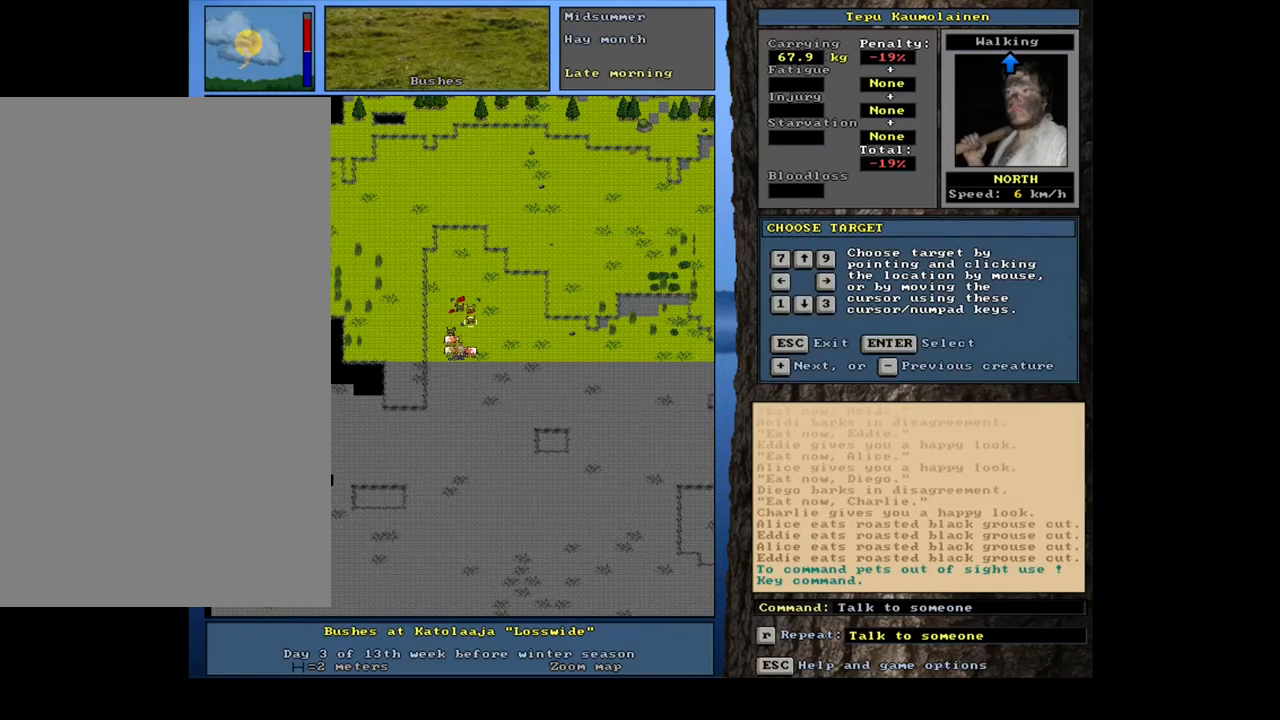
{"keys": ["shift_l"], "mouse": [], "events": []}
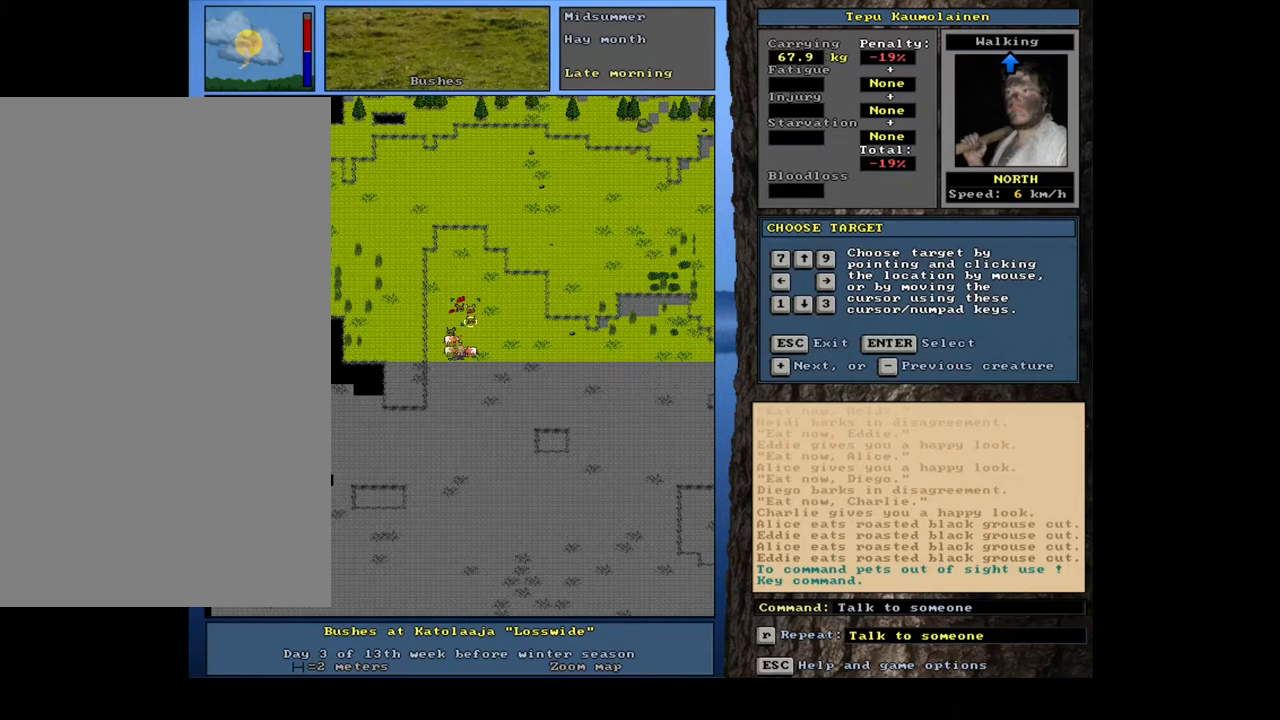
{"keys": ["return", "shift_l"], "mouse": [], "events": [[483, "return", "down"]]}
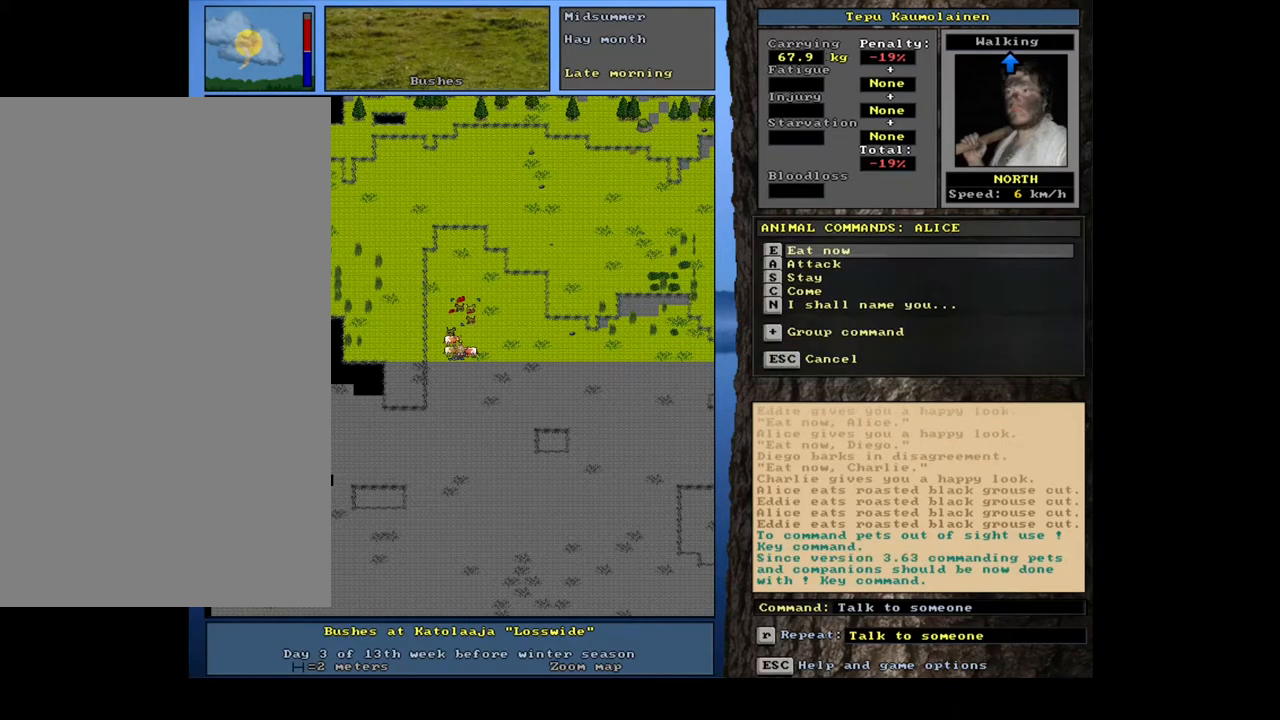
{"keys": [], "mouse": [], "events": [[67, "return", "up"], [233, "equals", "down"], [333, "equals", "up"], [433, "shift_l", "up"]]}